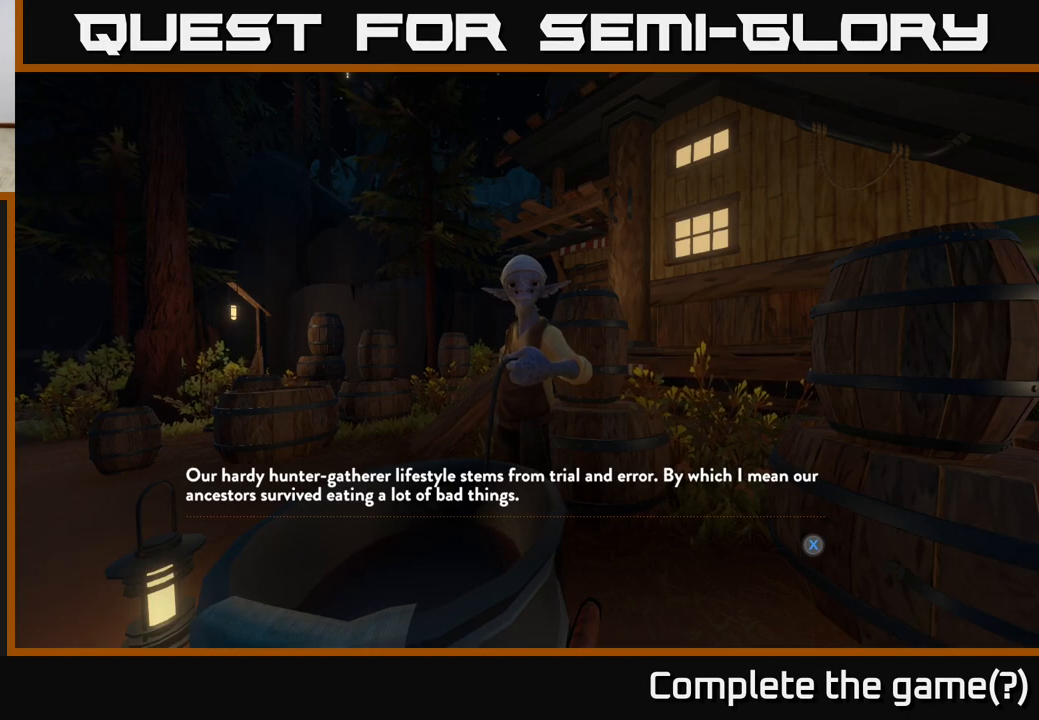
Gameplay with a controller (Xbox layout); each line is a JSON object with the inputs held at the frame after it. "events" lists button and stick changes between this image and that frame as [ms after this image, input, new state], when the widget could be followed in between.
{"buttons": [], "left_stick": "center", "right_stick": "center", "events": [[233, "X", "down"], [333, "X", "up"]]}
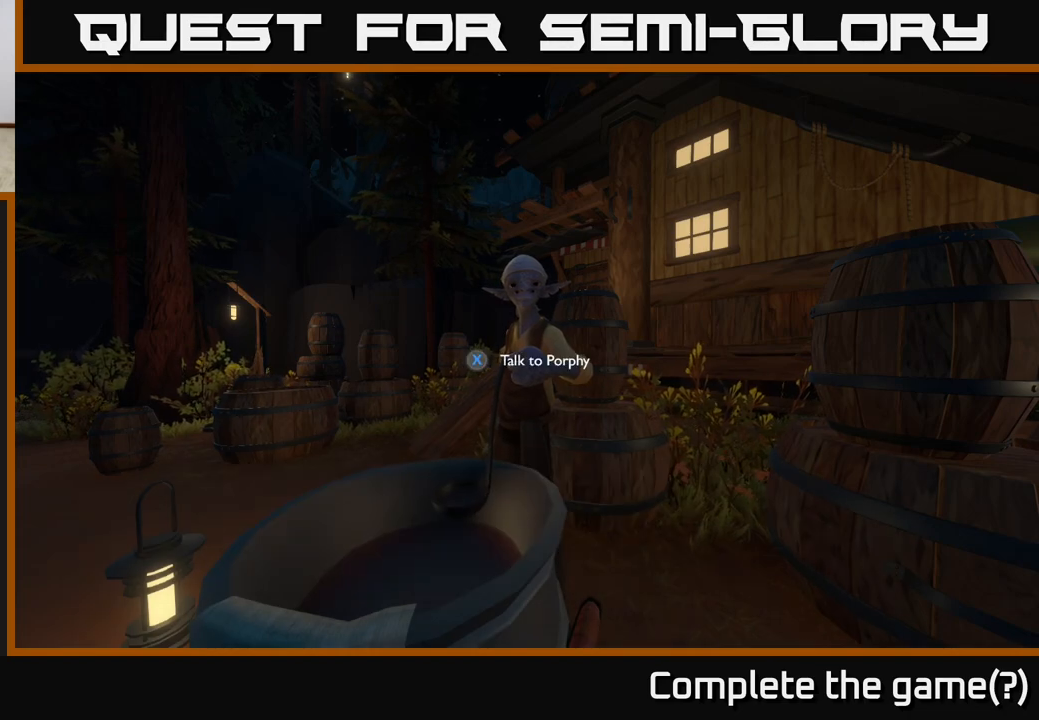
{"buttons": [], "left_stick": "down-left", "right_stick": "center", "events": [[500, "left_stick", "down-left"]]}
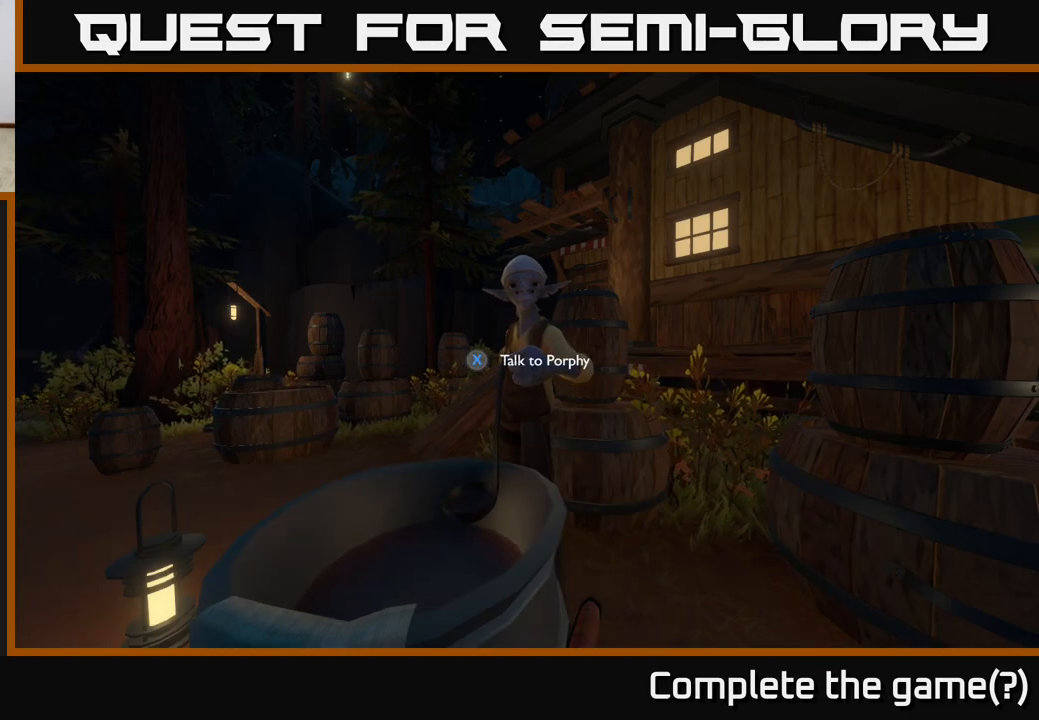
{"buttons": [], "left_stick": "center", "right_stick": "center", "events": [[133, "right_stick", "left"], [233, "left_stick", "center"], [500, "right_stick", "center"]]}
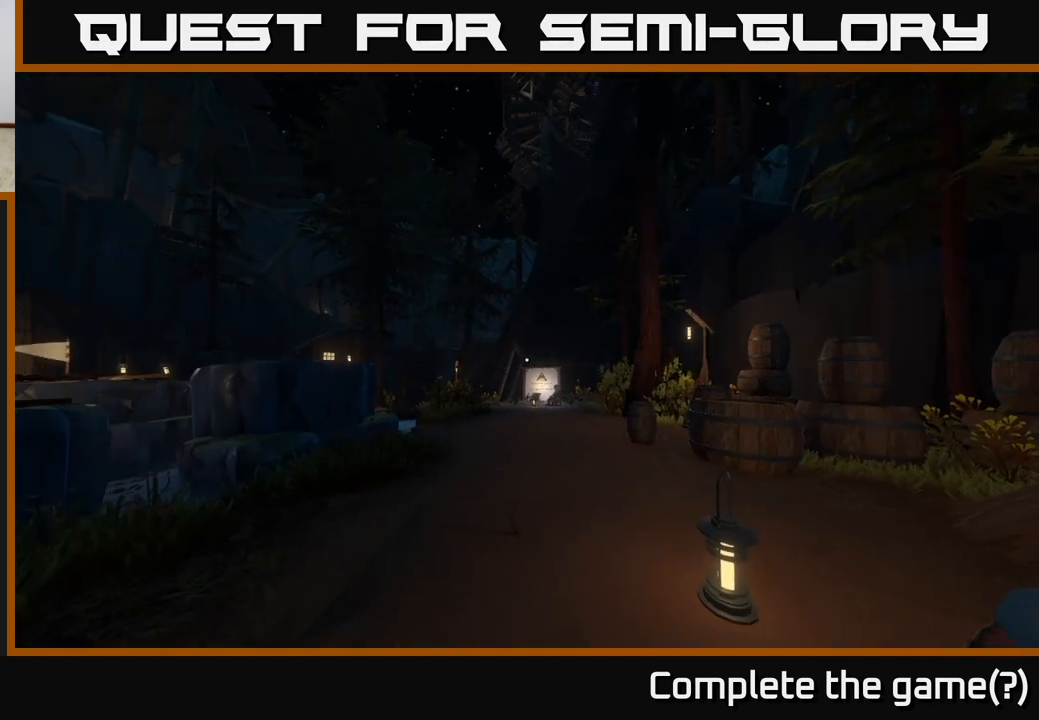
{"buttons": [], "left_stick": "up", "right_stick": "down-right", "events": [[83, "left_stick", "up"], [367, "right_stick", "down-right"]]}
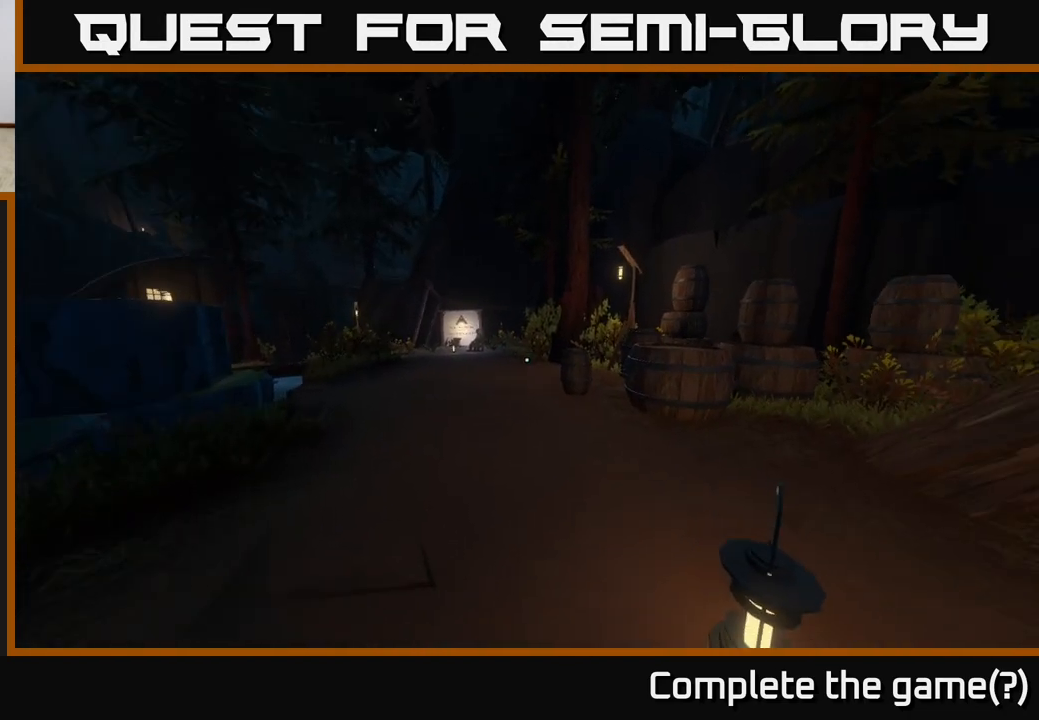
{"buttons": [], "left_stick": "up-left", "right_stick": "up-right", "events": [[133, "right_stick", "right"], [183, "left_stick", "up-left"], [367, "right_stick", "up-right"]]}